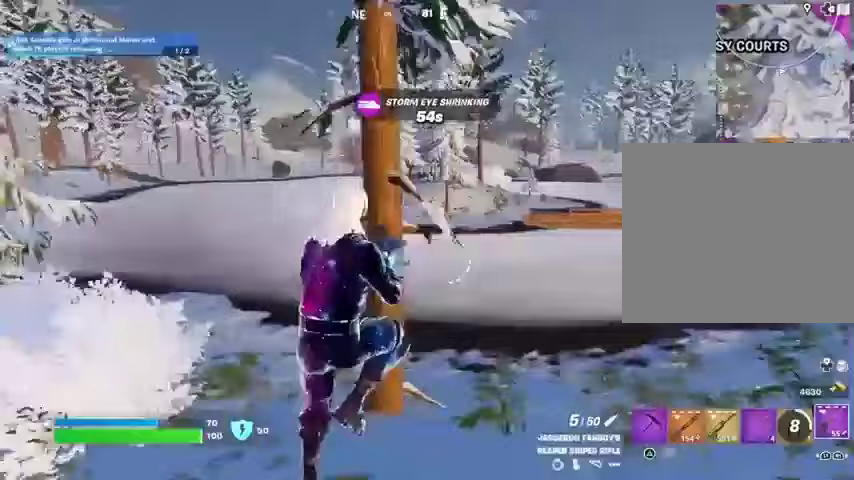
Gameplay with a controller (PlayStation layout); each line is a JSON object with the inputs held at the frame after it (dt_ms = milliseconds from this image to that frame). "events" lists button and stick changes between this image and that frame as [ms after this image, input, new state], when the widget could be followed in between.
{"dt_ms": 500, "buttons": [], "left_stick": "up-right", "right_stick": "right", "events": [[67, "right_stick", "center"], [433, "right_stick", "right"]]}
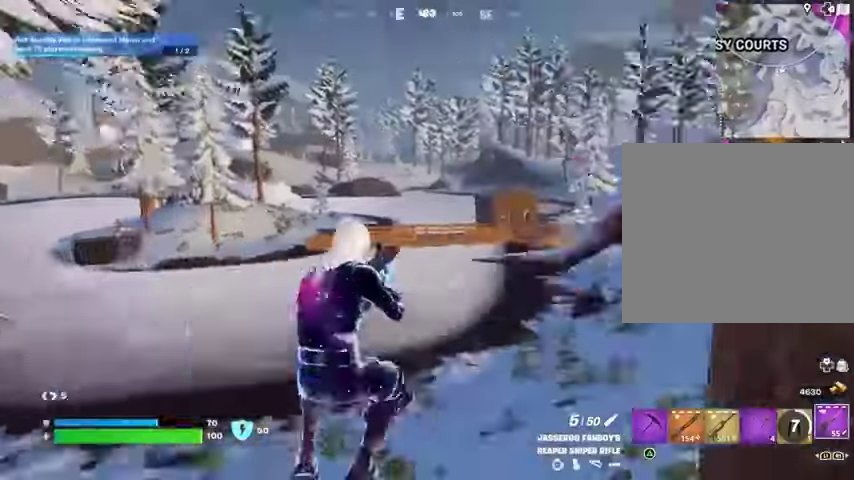
{"dt_ms": 500, "buttons": [], "left_stick": "up-right", "right_stick": "center", "events": [[133, "right_stick", "center"], [200, "left_stick", "up"], [267, "L3", "down"], [367, "L3", "up"], [433, "left_stick", "up-right"]]}
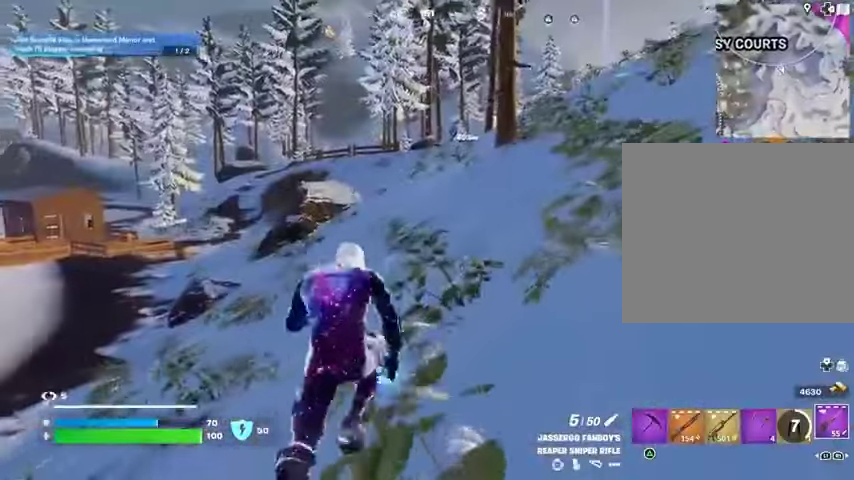
{"dt_ms": 500, "buttons": [], "left_stick": "up-right", "right_stick": "center", "events": [[67, "right_stick", "left"], [133, "right_stick", "center"]]}
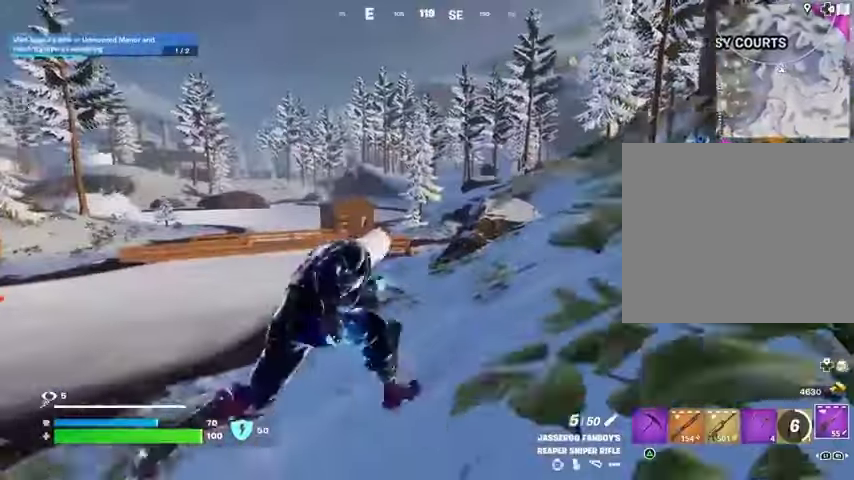
{"dt_ms": 500, "buttons": [], "left_stick": "up-right", "right_stick": "center", "events": [[33, "CROSS", "down"], [100, "CROSS", "up"]]}
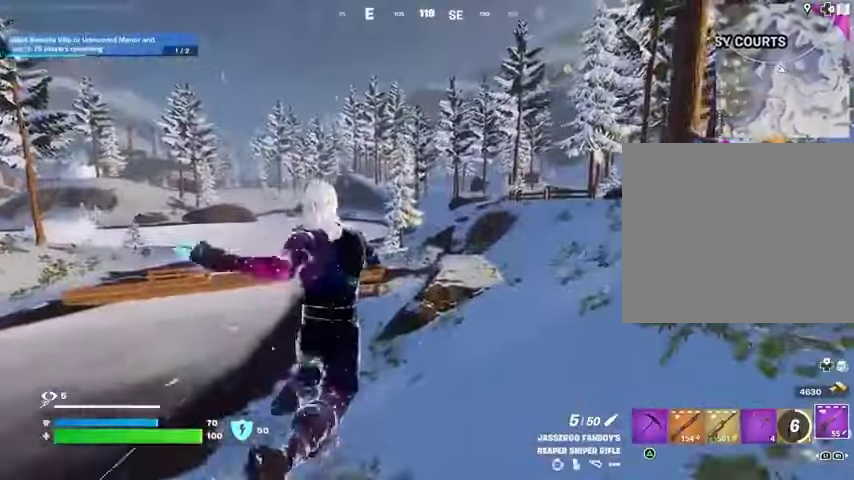
{"dt_ms": 500, "buttons": [], "left_stick": "up-right", "right_stick": "center", "events": []}
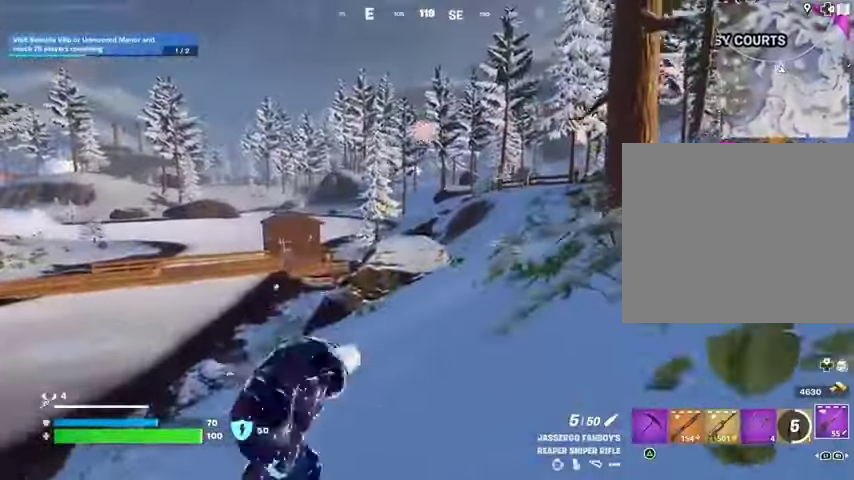
{"dt_ms": 500, "buttons": [], "left_stick": "up-right", "right_stick": "right", "events": [[267, "left_stick", "up-left"], [433, "left_stick", "up-right"], [467, "right_stick", "right"]]}
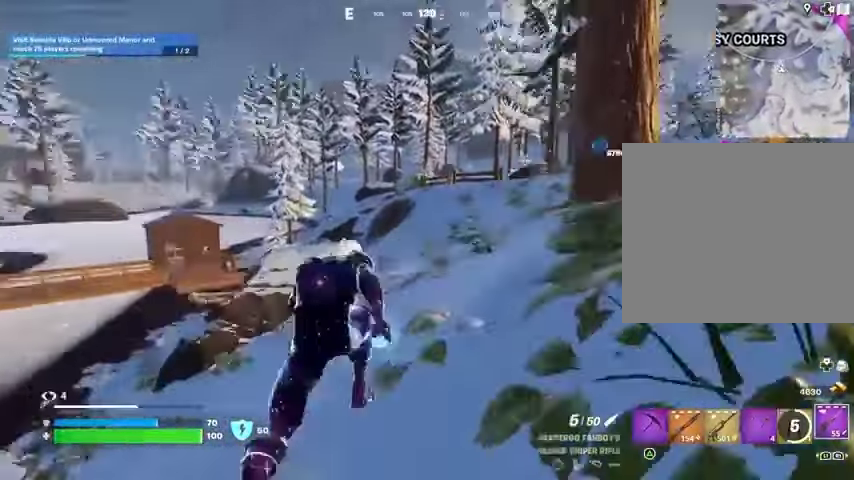
{"dt_ms": 500, "buttons": [], "left_stick": "up", "right_stick": "center", "events": [[33, "left_stick", "up"], [67, "right_stick", "center"]]}
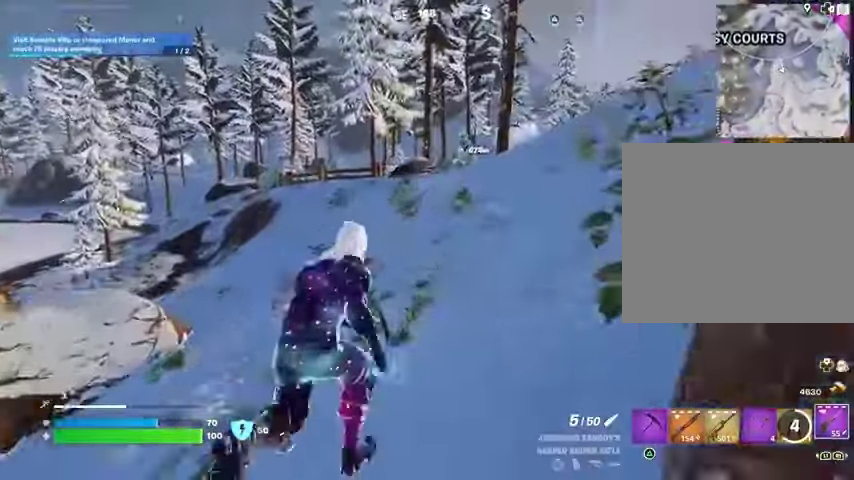
{"dt_ms": 500, "buttons": [], "left_stick": "up-right", "right_stick": "center", "events": [[133, "CROSS", "down"], [200, "CROSS", "up"], [500, "left_stick", "up-right"]]}
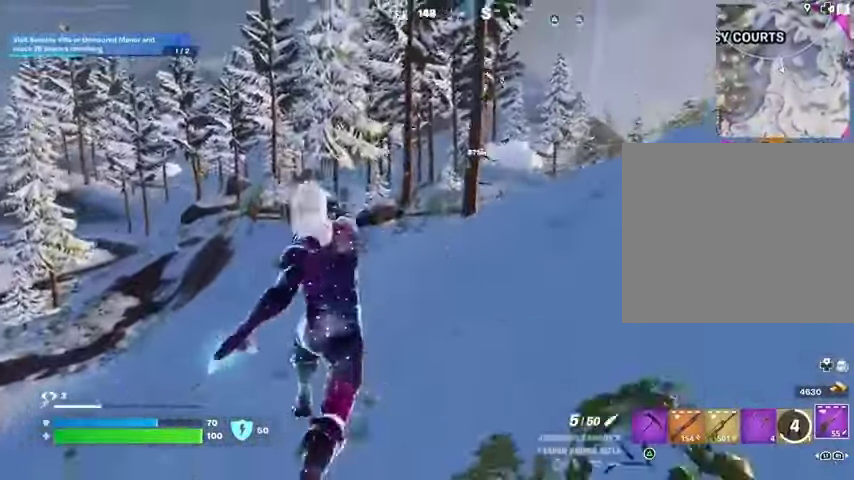
{"dt_ms": 500, "buttons": ["CROSS"], "left_stick": "up", "right_stick": "center", "events": [[267, "right_stick", "right"], [333, "left_stick", "up"], [367, "right_stick", "center"], [467, "CROSS", "down"]]}
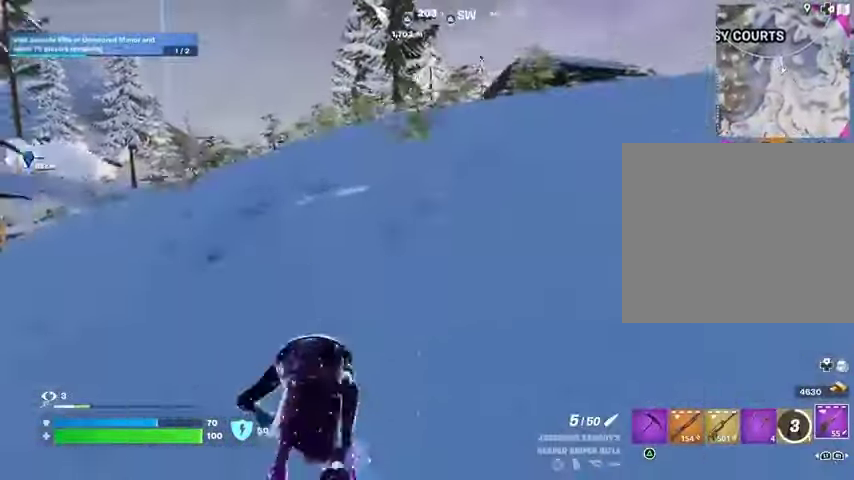
{"dt_ms": 500, "buttons": [], "left_stick": "up", "right_stick": "center", "events": [[67, "CROSS", "up"], [200, "R1", "down"], [267, "R1", "up"], [367, "R1", "down"], [433, "R1", "up"]]}
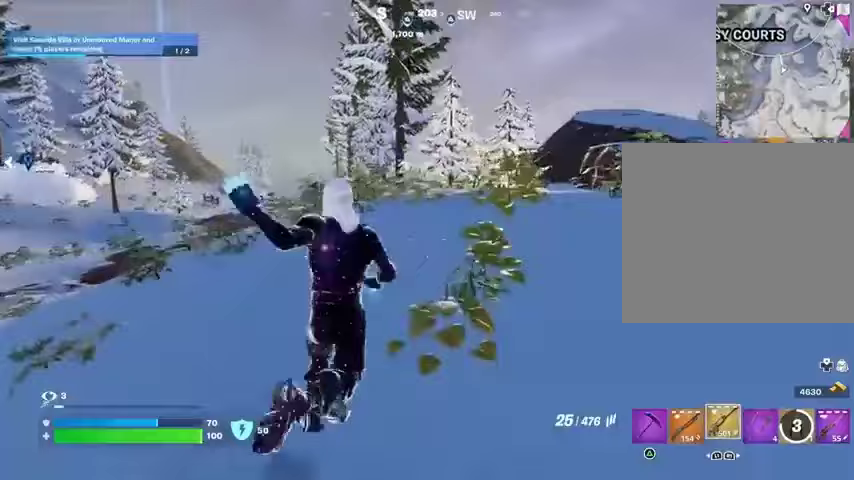
{"dt_ms": 500, "buttons": [], "left_stick": "up", "right_stick": "center", "events": []}
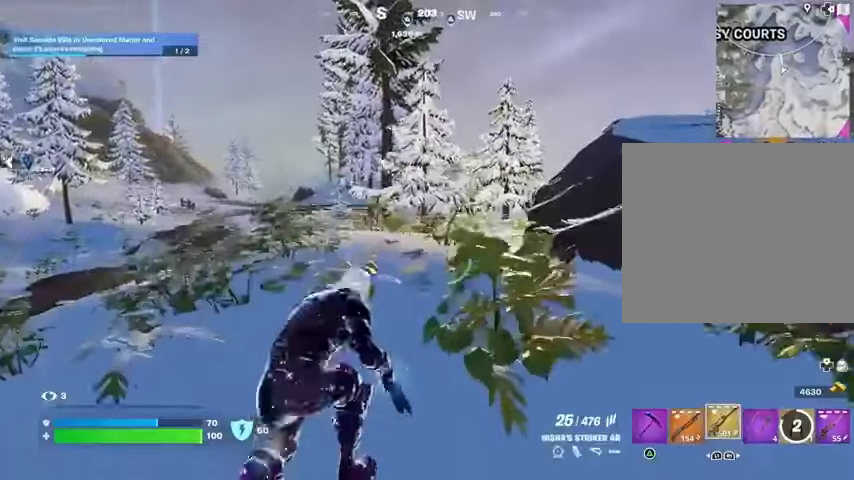
{"dt_ms": 500, "buttons": [], "left_stick": "up-right", "right_stick": "center", "events": [[33, "left_stick", "up-right"], [100, "R1", "down"], [233, "R1", "up"], [267, "R1", "down"], [333, "CROSS", "down"], [400, "R1", "up"], [433, "CROSS", "up"]]}
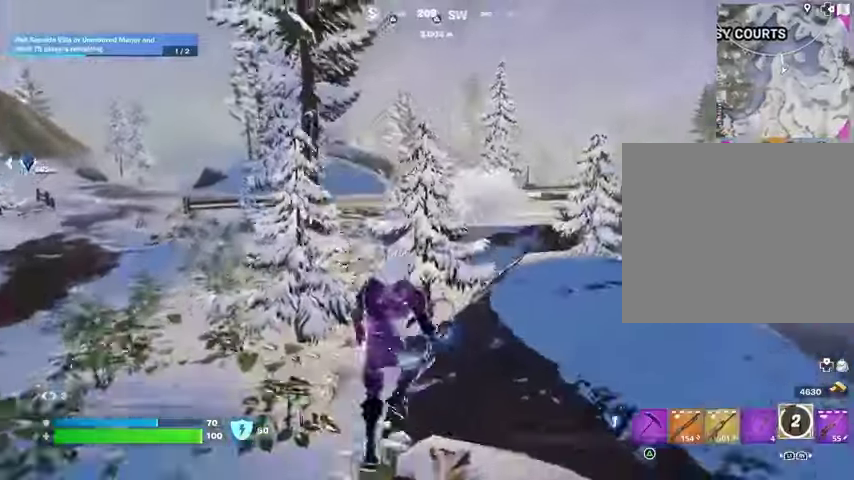
{"dt_ms": 500, "buttons": [], "left_stick": "up-right", "right_stick": "center", "events": [[33, "right_stick", "right"], [100, "right_stick", "center"], [200, "left_stick", "up"], [433, "left_stick", "up-right"]]}
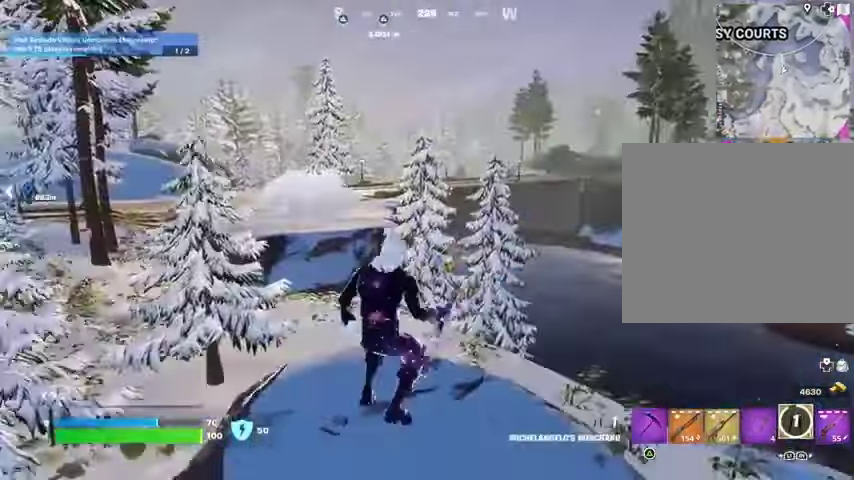
{"dt_ms": 500, "buttons": ["CROSS"], "left_stick": "right", "right_stick": "center", "events": [[133, "left_stick", "left"], [133, "right_stick", "right"], [200, "right_stick", "center"], [267, "CROSS", "down"], [367, "CROSS", "up"], [367, "left_stick", "right"], [433, "CROSS", "down"]]}
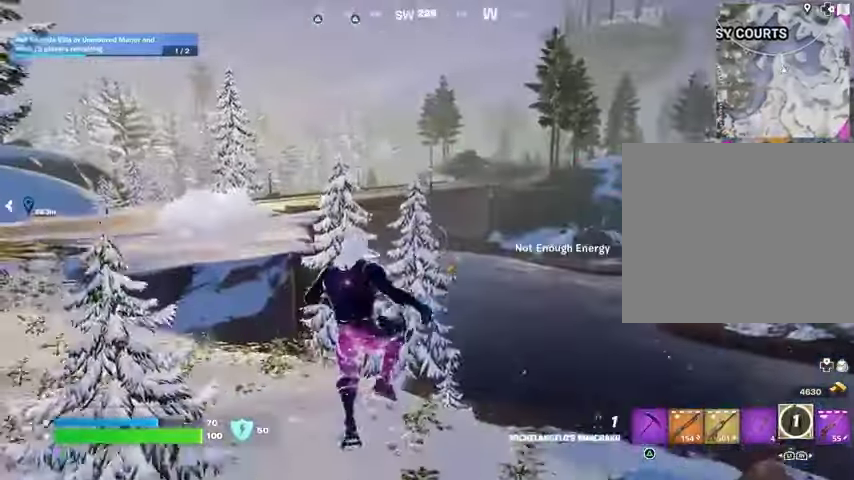
{"dt_ms": 500, "buttons": [], "left_stick": "left", "right_stick": "center", "events": [[33, "CROSS", "up"], [33, "left_stick", "center"], [200, "left_stick", "right"], [367, "right_stick", "right"], [400, "left_stick", "left"], [467, "right_stick", "center"]]}
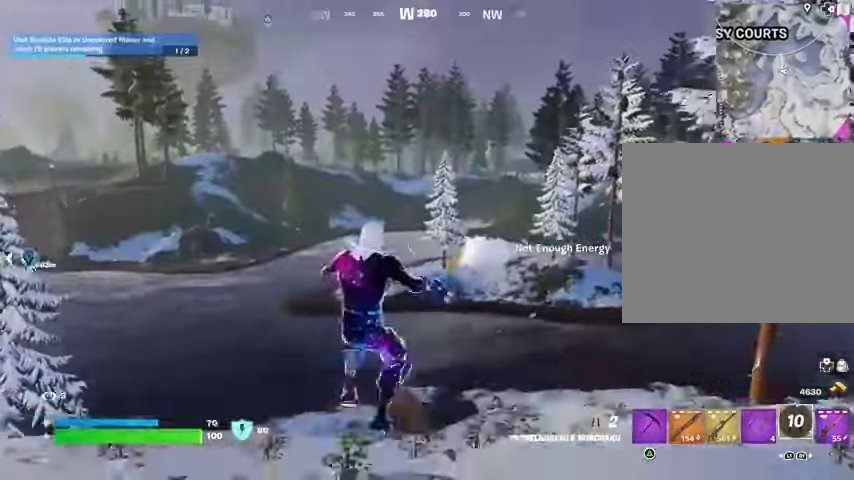
{"dt_ms": 500, "buttons": [], "left_stick": "right", "right_stick": "left", "events": [[200, "left_stick", "center"], [267, "left_stick", "right"], [400, "CROSS", "down"], [433, "CROSS", "up"], [467, "right_stick", "left"]]}
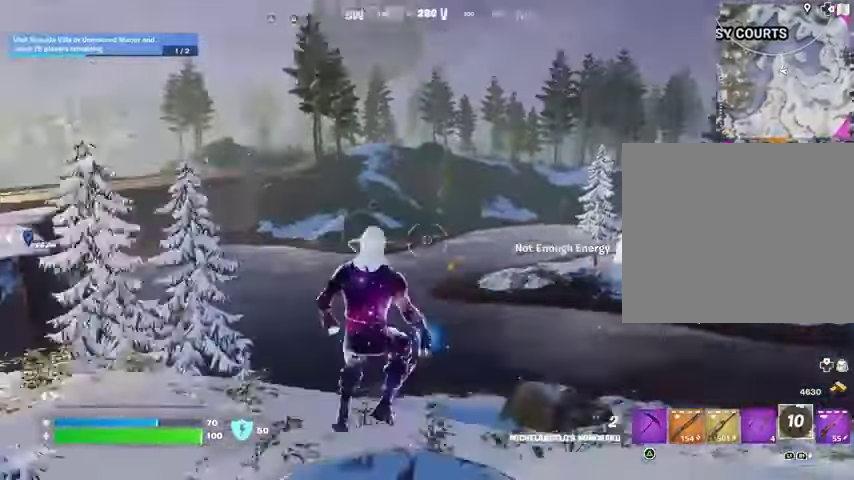
{"dt_ms": 500, "buttons": [], "left_stick": "up-right", "right_stick": "left", "events": [[33, "left_stick", "up-right"]]}
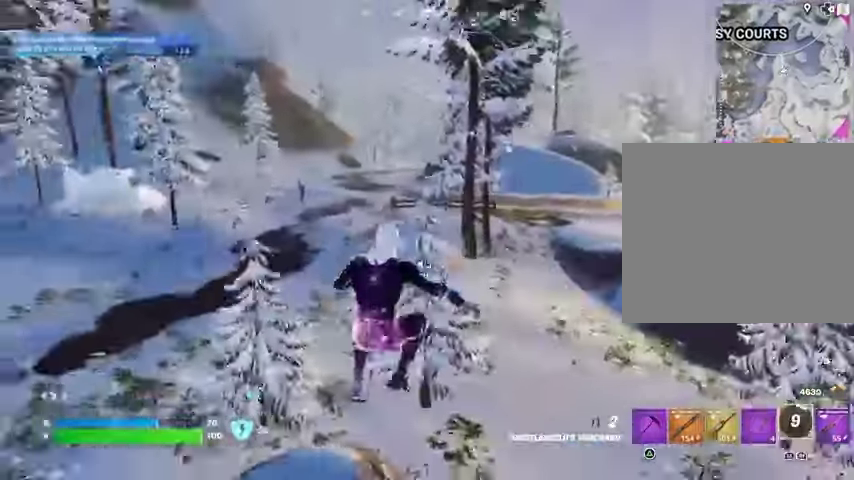
{"dt_ms": 500, "buttons": [], "left_stick": "up-left", "right_stick": "center", "events": [[100, "right_stick", "center"], [300, "CROSS", "down"], [300, "left_stick", "up-left"], [400, "CROSS", "up"]]}
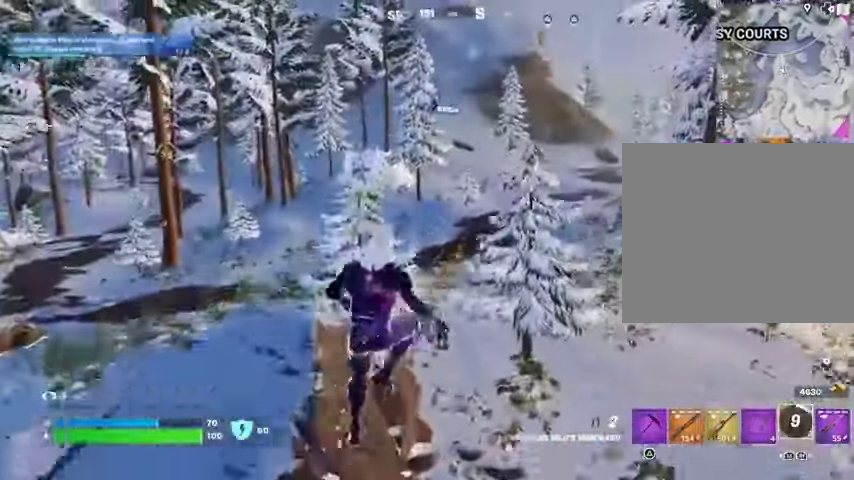
{"dt_ms": 500, "buttons": [], "left_stick": "up-left", "right_stick": "up-left", "events": [[400, "right_stick", "up-left"]]}
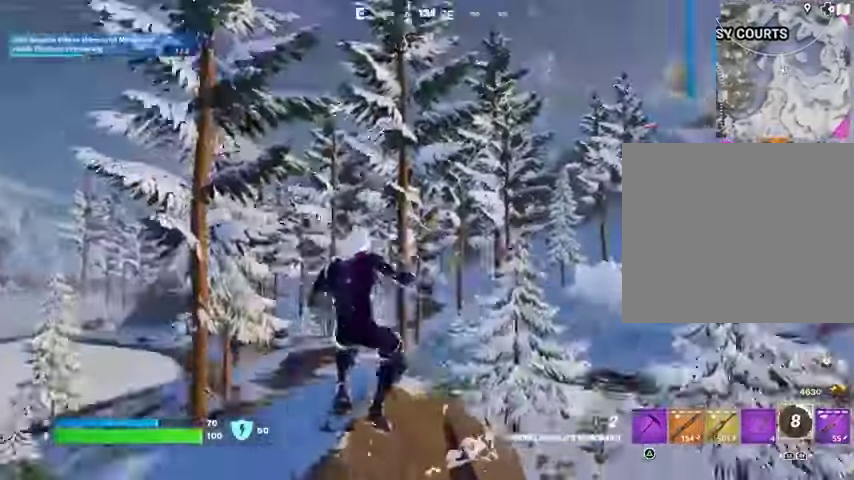
{"dt_ms": 500, "buttons": [], "left_stick": "right", "right_stick": "center", "events": [[33, "right_stick", "center"], [167, "right_stick", "right"], [300, "right_stick", "center"], [400, "left_stick", "center"], [500, "left_stick", "right"]]}
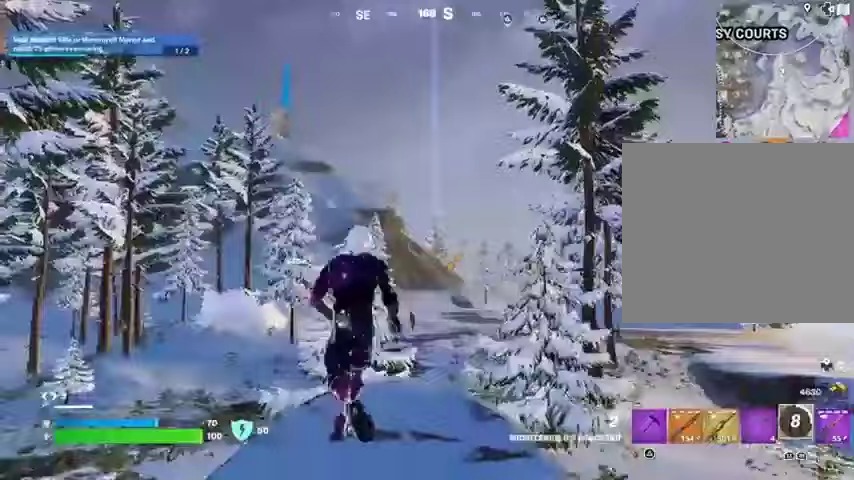
{"dt_ms": 500, "buttons": [], "left_stick": "up", "right_stick": "center", "events": [[33, "right_stick", "left"], [133, "L1", "down"], [200, "L1", "up"], [233, "left_stick", "down"], [233, "right_stick", "center"], [333, "left_stick", "left"], [400, "right_stick", "up-left"], [500, "left_stick", "up"], [500, "right_stick", "center"]]}
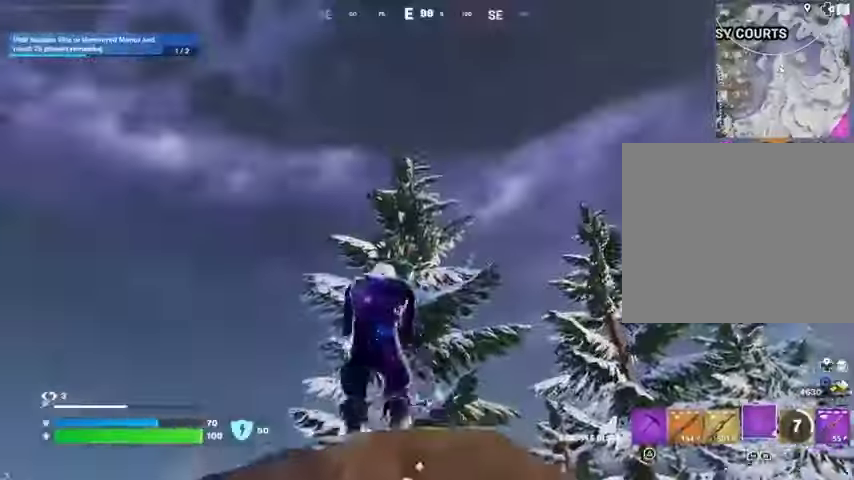
{"dt_ms": 500, "buttons": [], "left_stick": "left", "right_stick": "down", "events": [[167, "left_stick", "left"], [200, "right_stick", "up"], [233, "L2", "down"], [267, "right_stick", "center"], [333, "L2", "up"], [333, "right_stick", "down"]]}
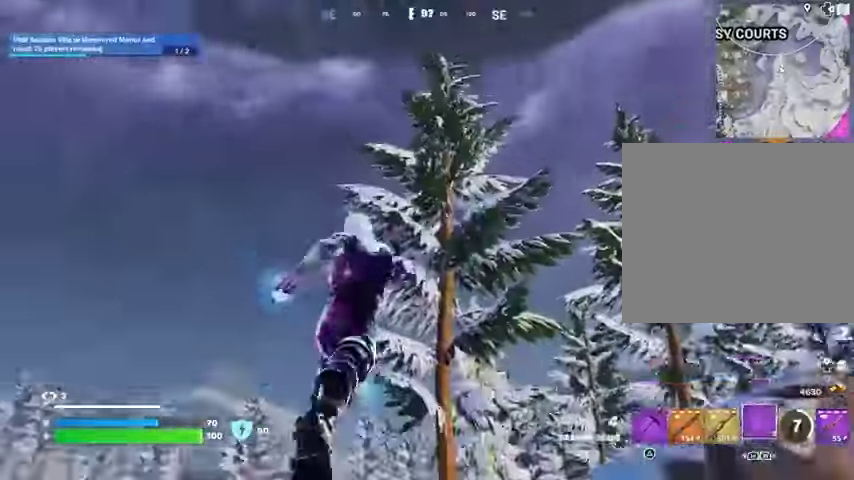
{"dt_ms": 500, "buttons": [], "left_stick": "left", "right_stick": "down-left", "events": [[233, "right_stick", "center"], [300, "right_stick", "up-left"], [367, "right_stick", "left"], [467, "right_stick", "down-left"]]}
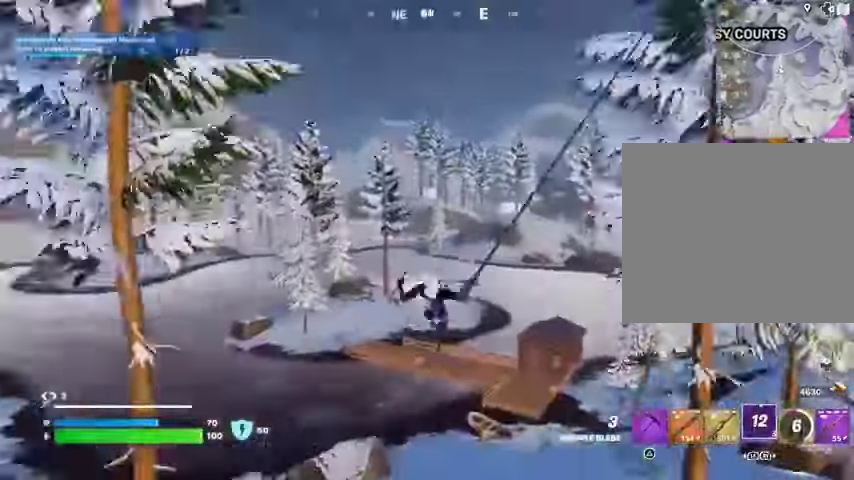
{"dt_ms": 500, "buttons": [], "left_stick": "left", "right_stick": "center", "events": [[167, "right_stick", "center"]]}
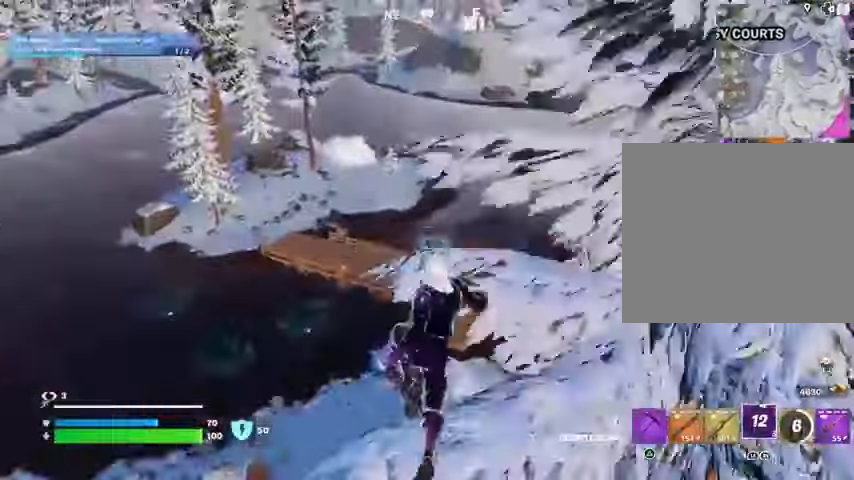
{"dt_ms": 500, "buttons": [], "left_stick": "up-left", "right_stick": "center", "events": [[33, "right_stick", "up"], [100, "left_stick", "up-left"], [100, "right_stick", "center"]]}
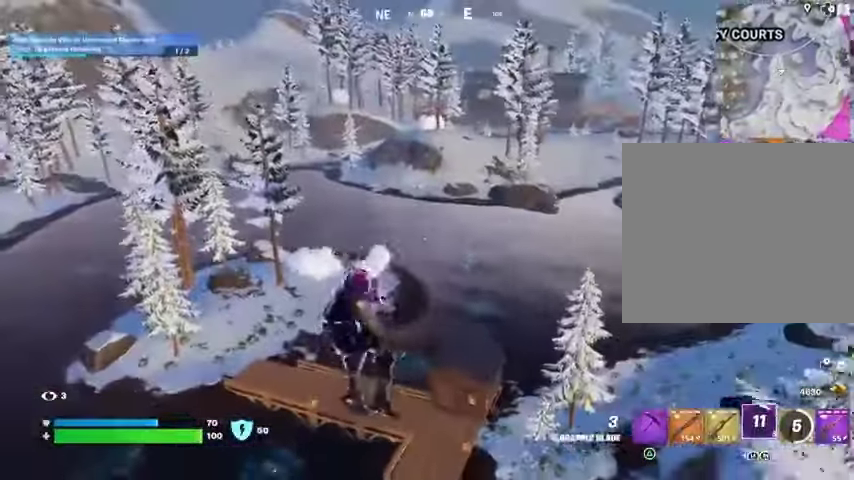
{"dt_ms": 500, "buttons": [], "left_stick": "up-left", "right_stick": "center", "events": [[233, "right_stick", "right"], [333, "right_stick", "center"]]}
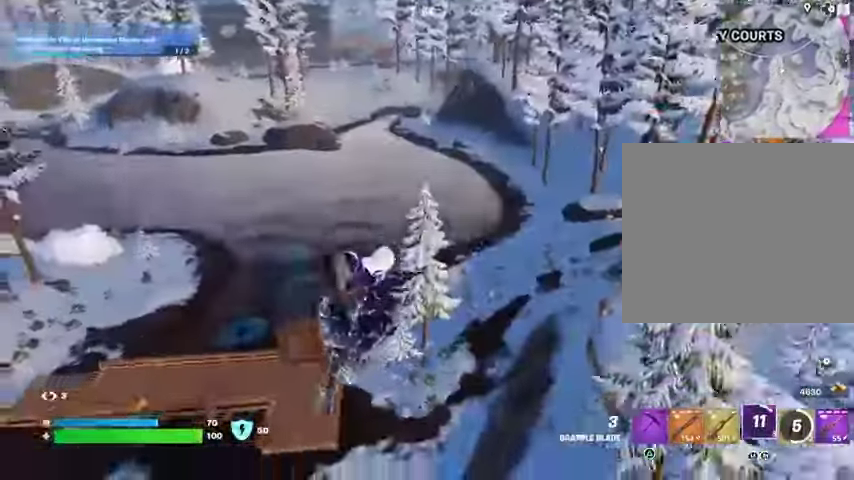
{"dt_ms": 1000, "buttons": [], "left_stick": "up-left", "right_stick": "center"}
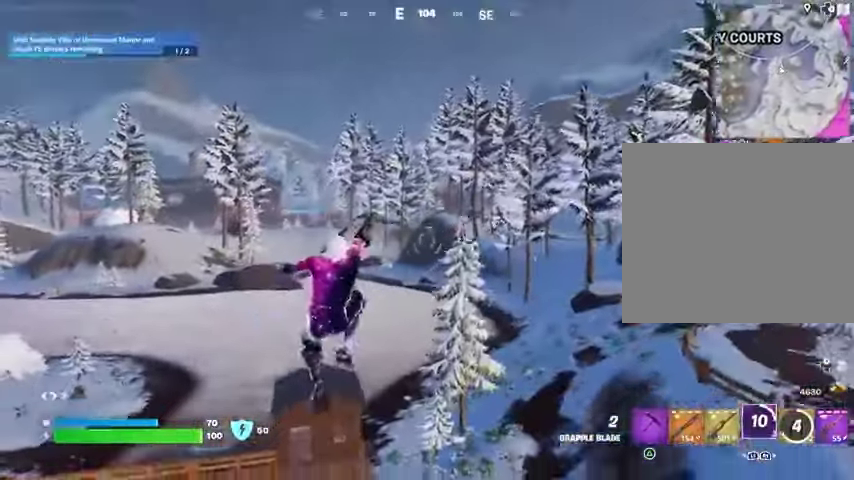
{"dt_ms": 500, "buttons": [], "left_stick": "up-left", "right_stick": "center", "events": [[233, "right_stick", "down-left"], [367, "right_stick", "center"]]}
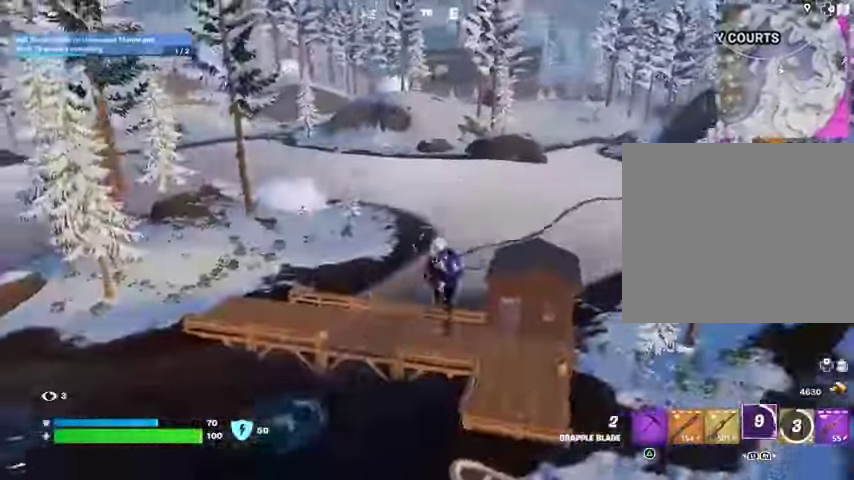
{"dt_ms": 500, "buttons": [], "left_stick": "up", "right_stick": "center", "events": [[367, "right_stick", "left"], [467, "left_stick", "up"], [500, "right_stick", "center"]]}